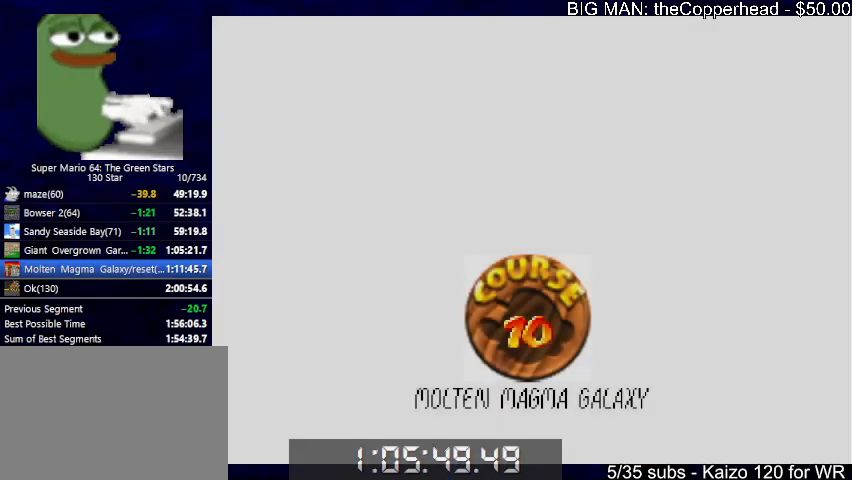
Gameplay with keyboard; each line is a JSON object with the keys held at the frame after it. "events" lists presses ("down") and releases ("up") of "0", "1", "2", "3", "4", "5", "6", "8", "a", "c", "d", "down", "left", "right", "s", "up", "x" and "z" between this image and that frame as [ms after this image, input, new state], when the widget could be followed in between. No other keys are recorded. Mouse input is not recorded.
{"keys": [], "events": []}
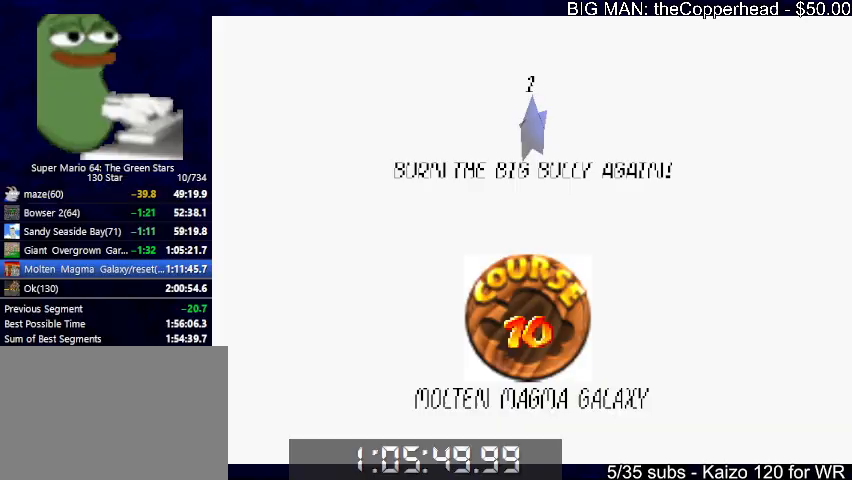
{"keys": ["up", "x"], "events": [[33, "x", "down"], [100, "c", "down"], [133, "x", "up"], [167, "c", "up"], [233, "x", "down"], [267, "c", "down"], [367, "c", "up"], [367, "up", "down"], [367, "x", "up"], [500, "x", "down"]]}
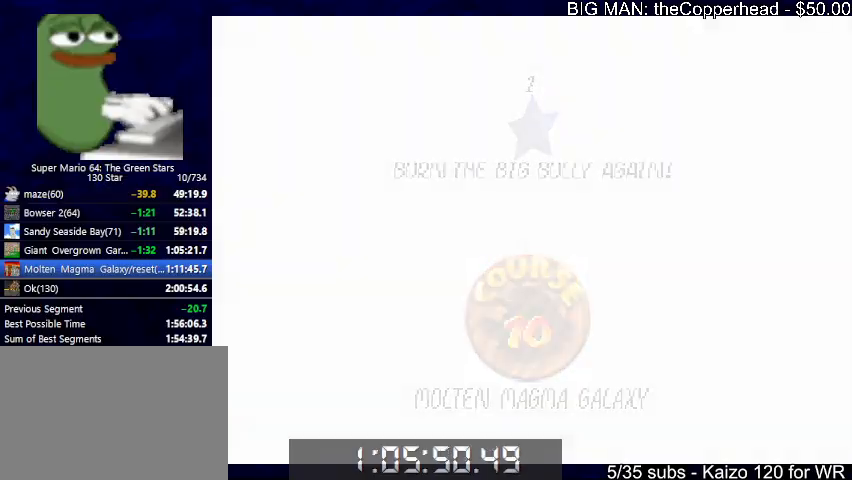
{"keys": ["4", "up", "x"], "events": [[333, "4", "down"]]}
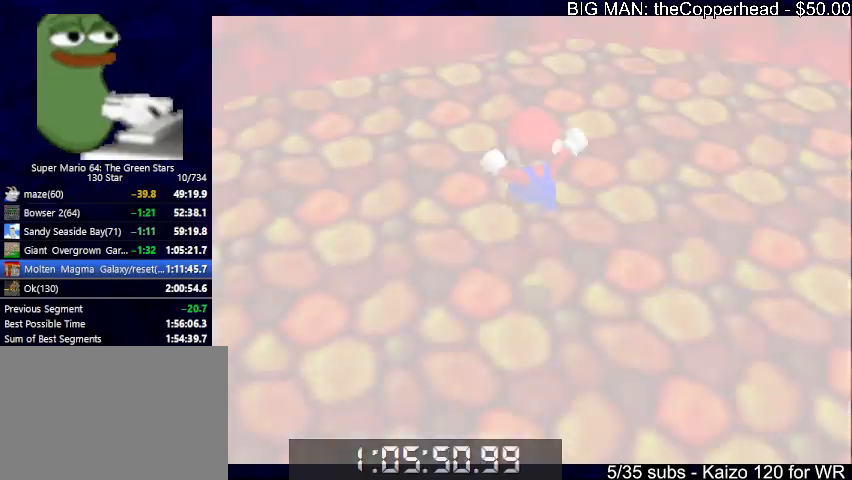
{"keys": ["up", "x"], "events": [[33, "4", "up"]]}
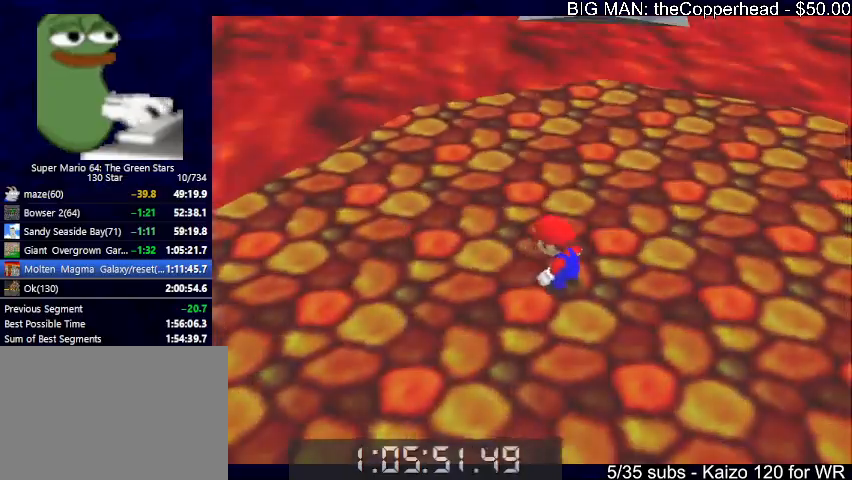
{"keys": ["up"], "events": [[367, "c", "down"], [433, "x", "up"], [467, "c", "up"]]}
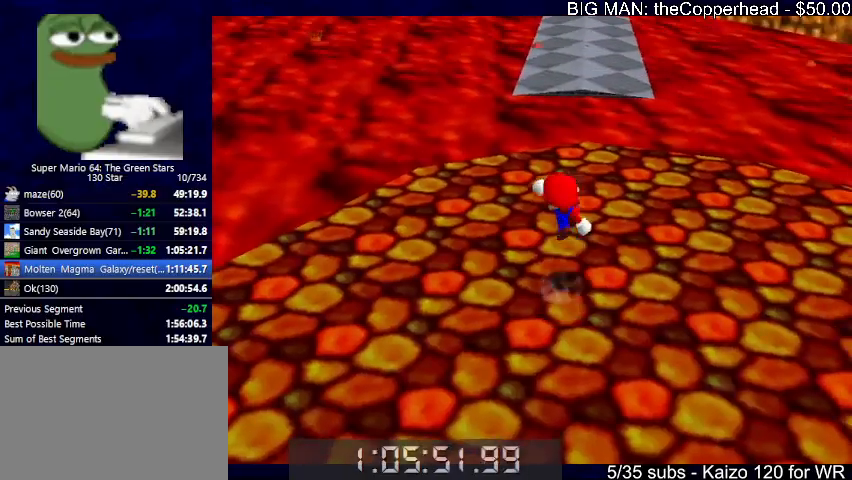
{"keys": ["up", "x", "z"], "events": [[400, "z", "down"], [433, "x", "down"]]}
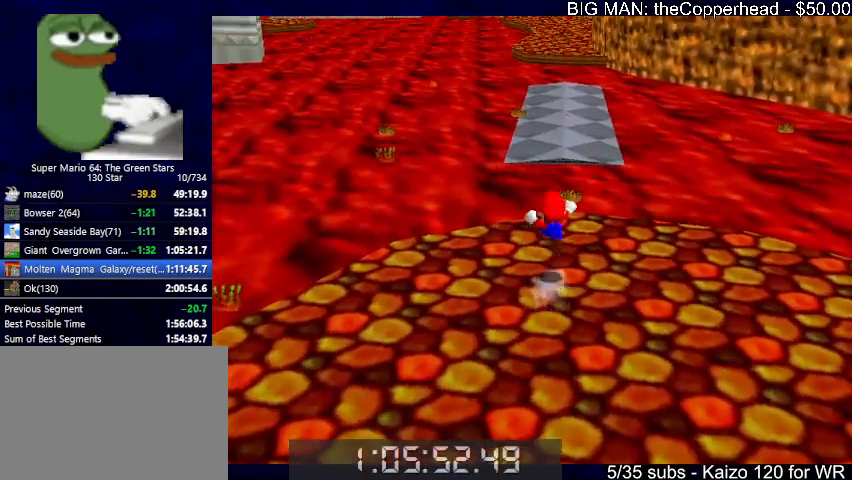
{"keys": ["up", "z"], "events": [[67, "x", "up"]]}
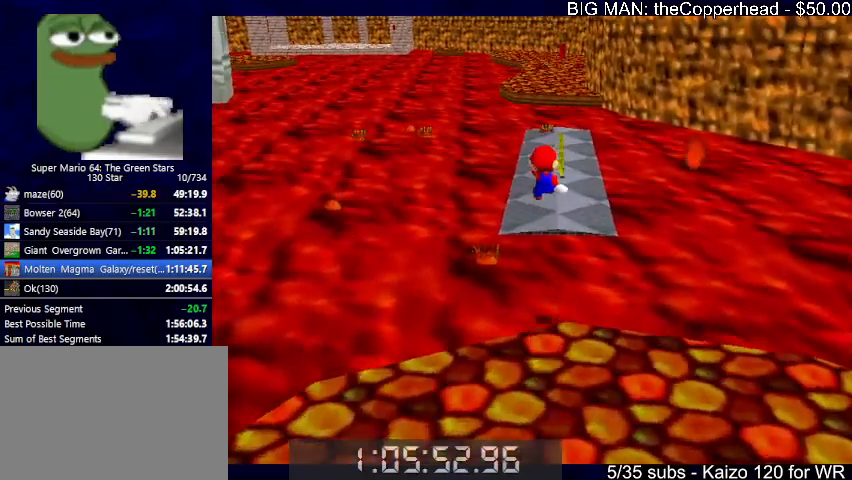
{"keys": ["up", "z"], "events": [[233, "right", "down"], [367, "right", "up"]]}
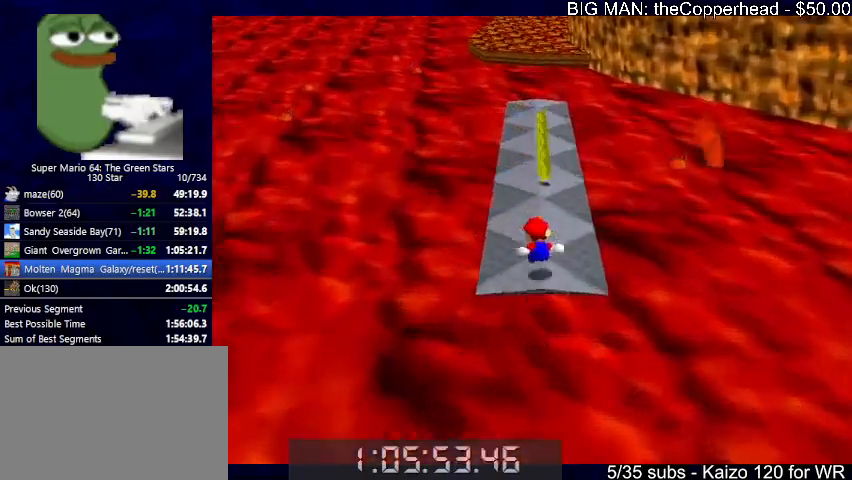
{"keys": ["up"], "events": [[333, "c", "down"], [400, "z", "up"], [433, "c", "up"]]}
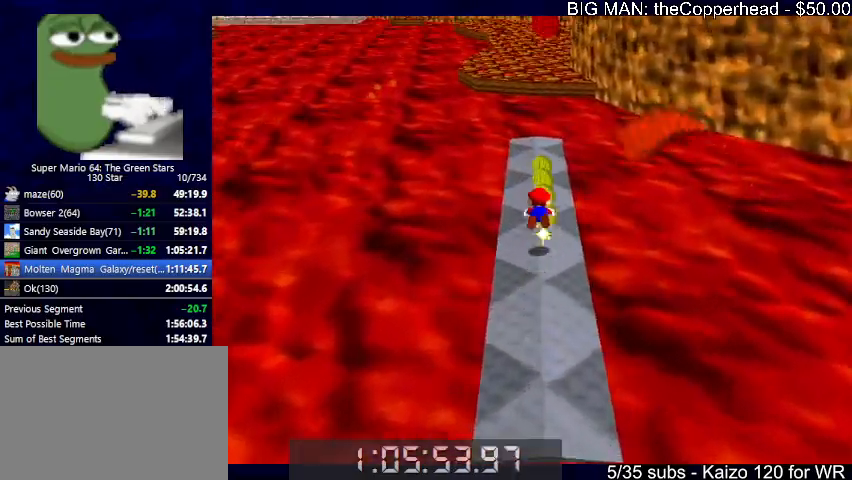
{"keys": ["up"], "events": [[233, "c", "down"], [233, "x", "down"], [267, "x", "up"], [333, "c", "up"], [367, "c", "down"], [367, "x", "down"], [467, "x", "up"], [500, "c", "up"]]}
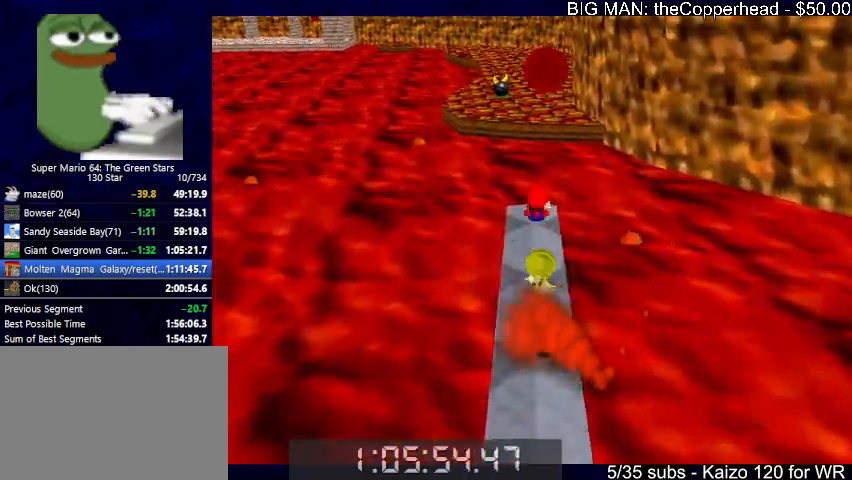
{"keys": ["up"], "events": [[333, "z", "down"], [400, "x", "down"], [433, "z", "up"], [467, "x", "up"]]}
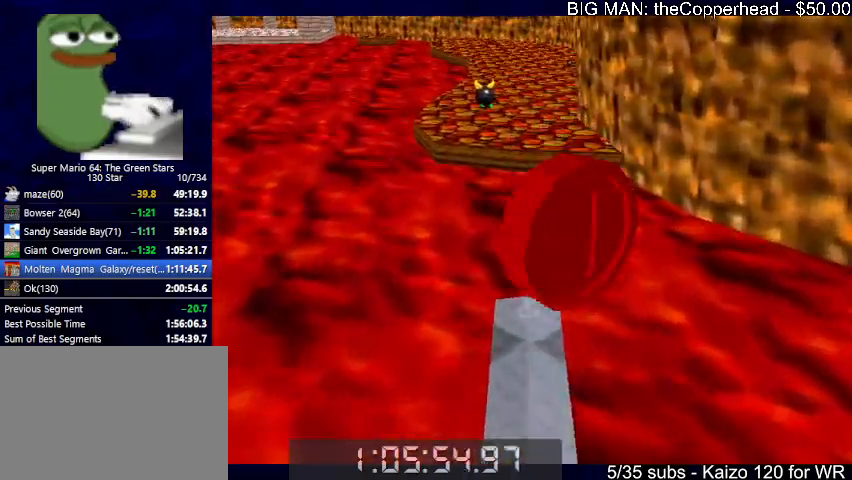
{"keys": ["4", "up"], "events": [[33, "z", "down"], [367, "z", "up"], [500, "4", "down"]]}
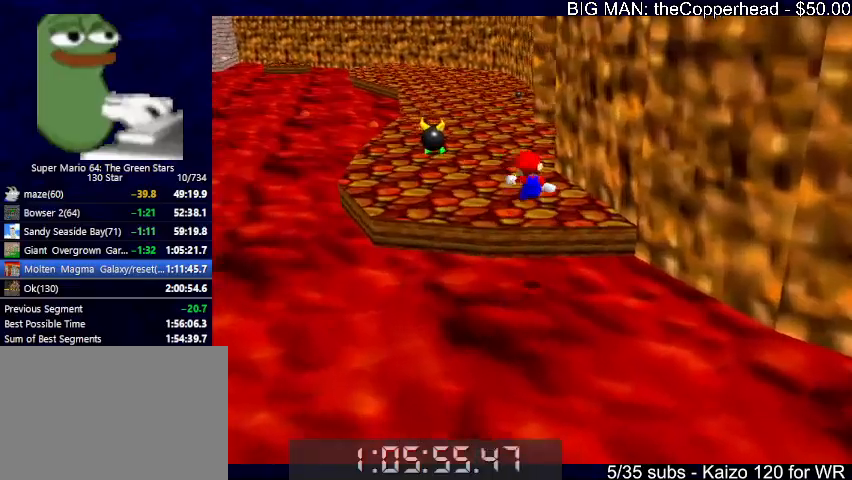
{"keys": ["left", "up"], "events": [[33, "4", "up"], [467, "left", "down"]]}
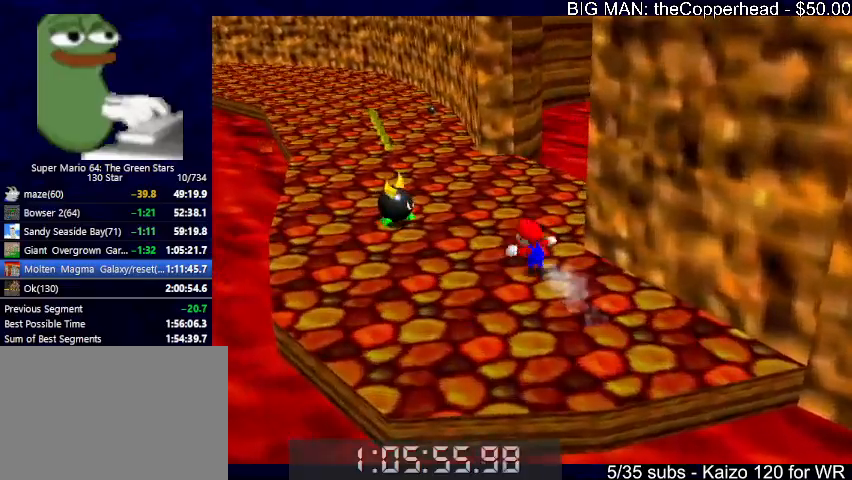
{"keys": ["right", "up", "x"], "events": [[67, "left", "up"], [167, "right", "down"], [500, "x", "down"]]}
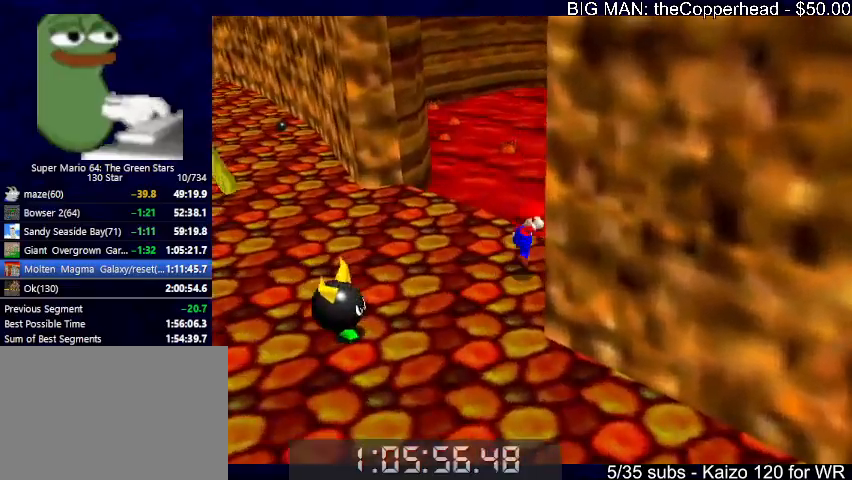
{"keys": ["up"], "events": [[133, "8", "down"], [233, "8", "up"], [267, "c", "down"], [367, "5", "down"], [367, "right", "up"], [367, "x", "up"], [400, "c", "up"], [467, "5", "up"]]}
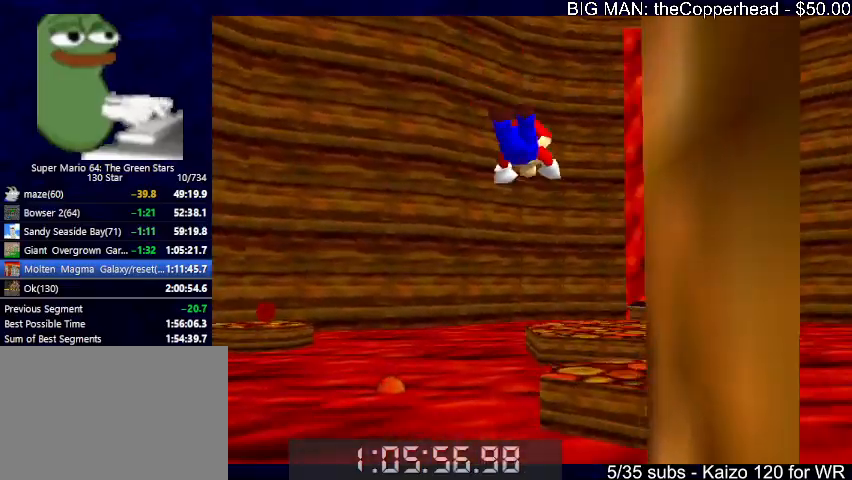
{"keys": ["up"], "events": [[200, "right", "down"], [367, "right", "up"], [367, "x", "down"], [433, "c", "down"], [467, "x", "up"], [500, "c", "up"]]}
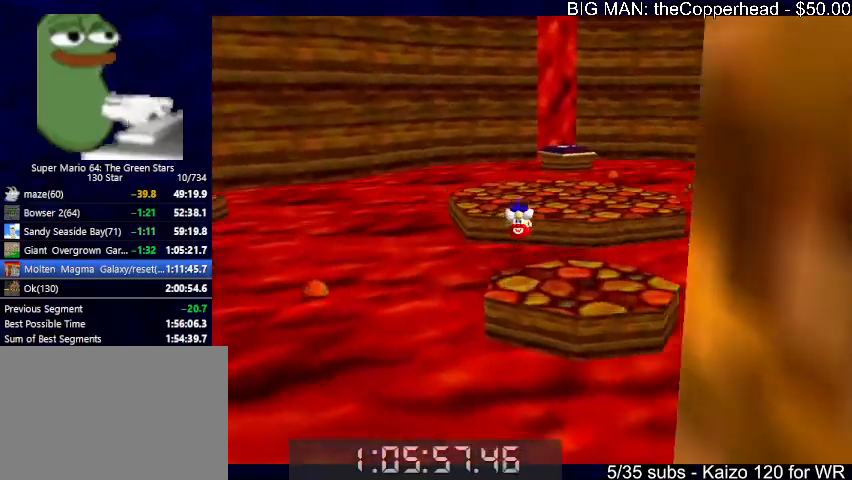
{"keys": ["right", "up"], "events": [[67, "c", "down"], [67, "x", "down"], [167, "c", "up"], [167, "x", "up"], [433, "right", "down"]]}
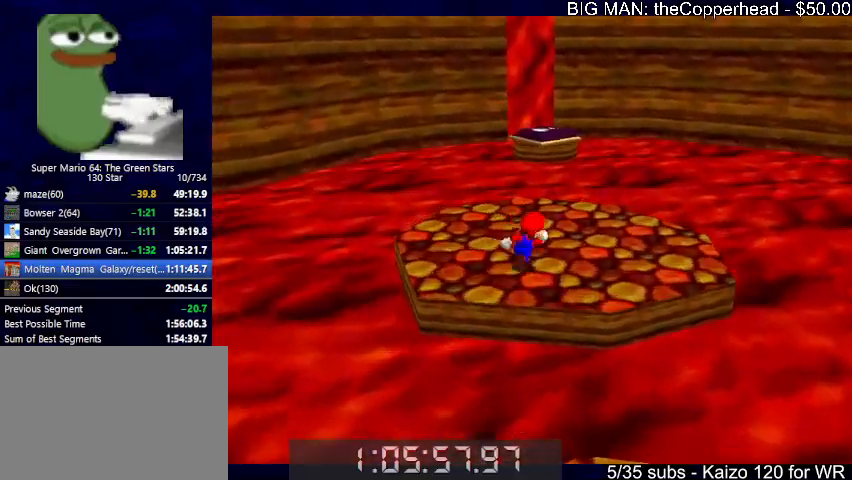
{"keys": ["up", "x", "z"], "events": [[33, "right", "up"], [467, "z", "down"], [500, "x", "down"]]}
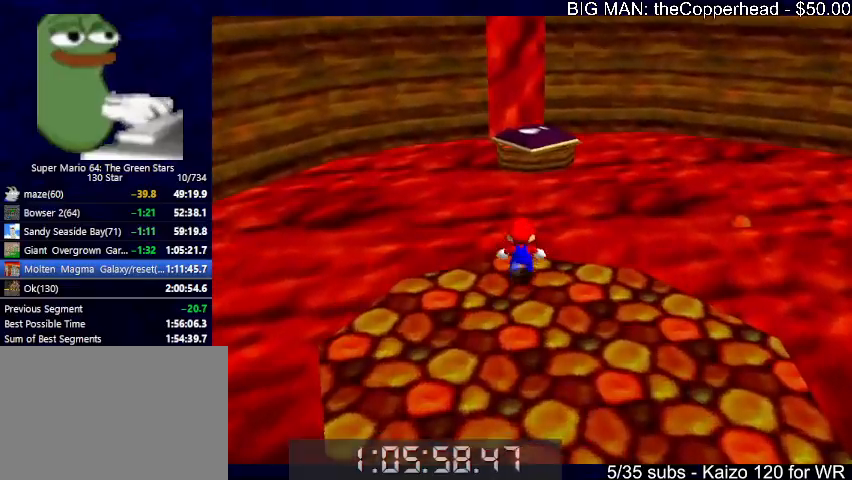
{"keys": ["up"], "events": [[100, "left", "down"], [100, "z", "up"], [167, "x", "up"], [233, "left", "up"]]}
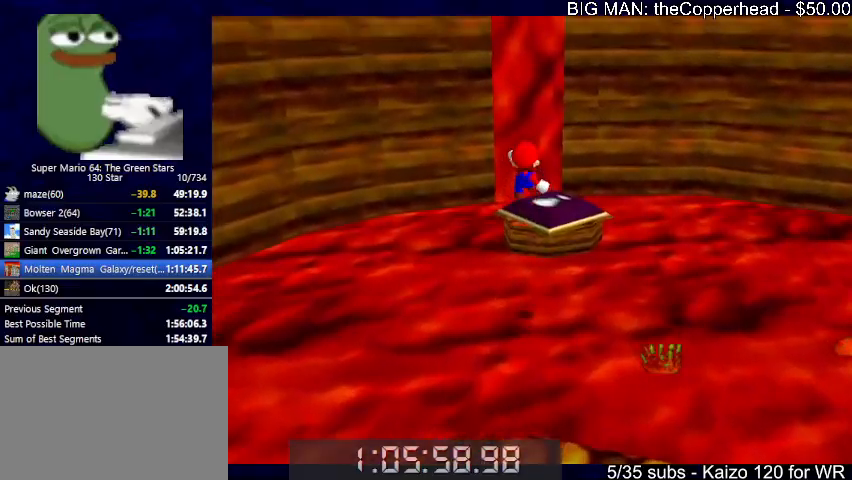
{"keys": ["down"], "events": [[133, "left", "down"], [267, "left", "up"], [267, "up", "up"], [400, "down", "down"]]}
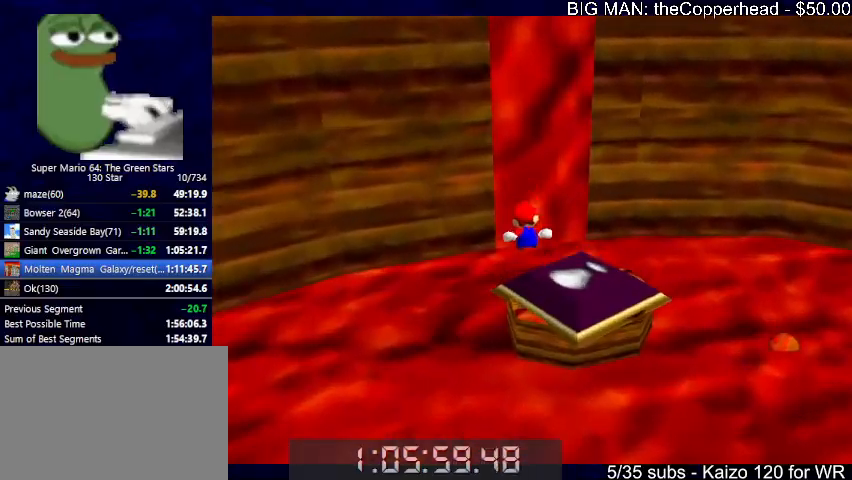
{"keys": [], "events": [[133, "down", "up"]]}
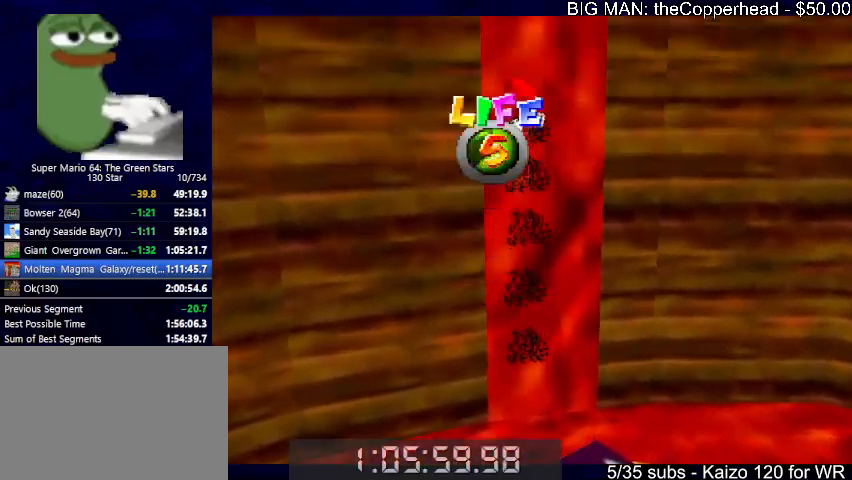
{"keys": ["left", "up"], "events": [[33, "up", "down"], [300, "left", "down"]]}
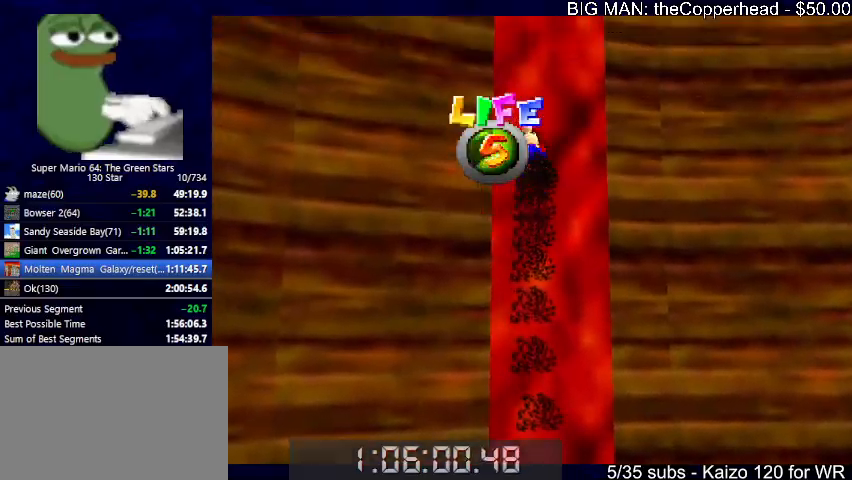
{"keys": ["left", "up"], "events": [[33, "up", "up"], [333, "up", "down"]]}
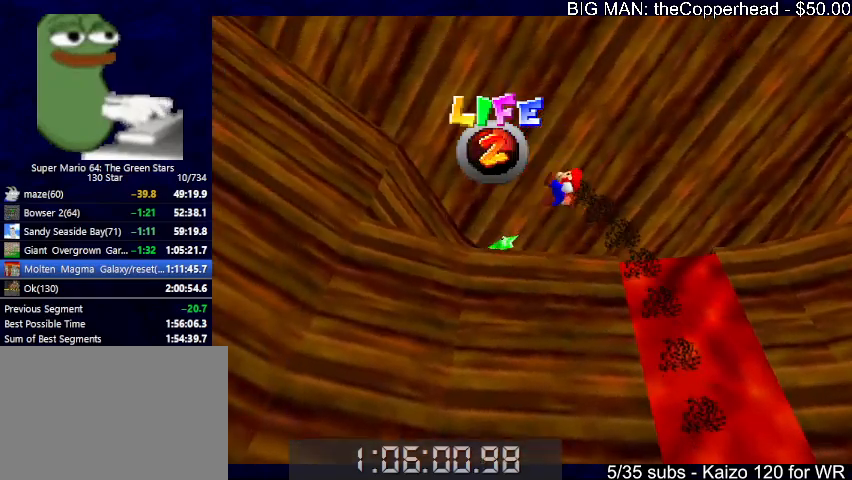
{"keys": ["right", "up"], "events": [[67, "left", "up"], [300, "right", "down"]]}
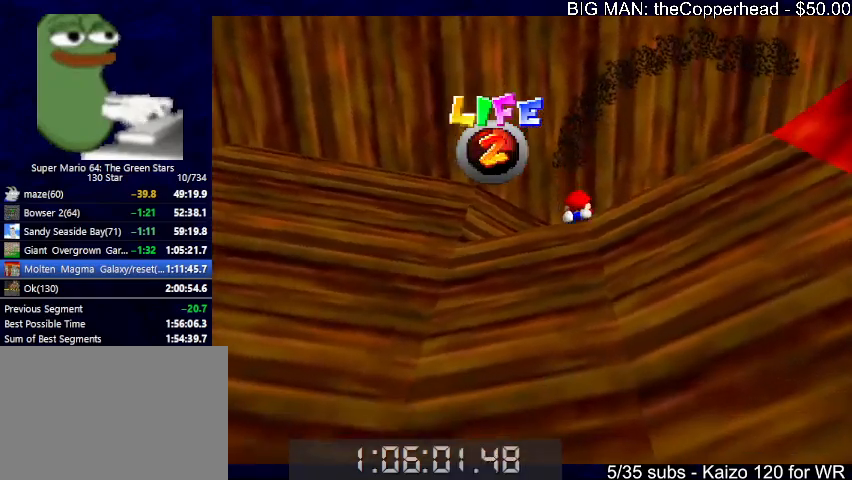
{"keys": ["right", "up", "x"], "events": [[33, "8", "down"], [67, "up", "up"], [100, "8", "up"], [267, "5", "down"], [300, "5", "up"], [500, "up", "down"], [500, "x", "down"]]}
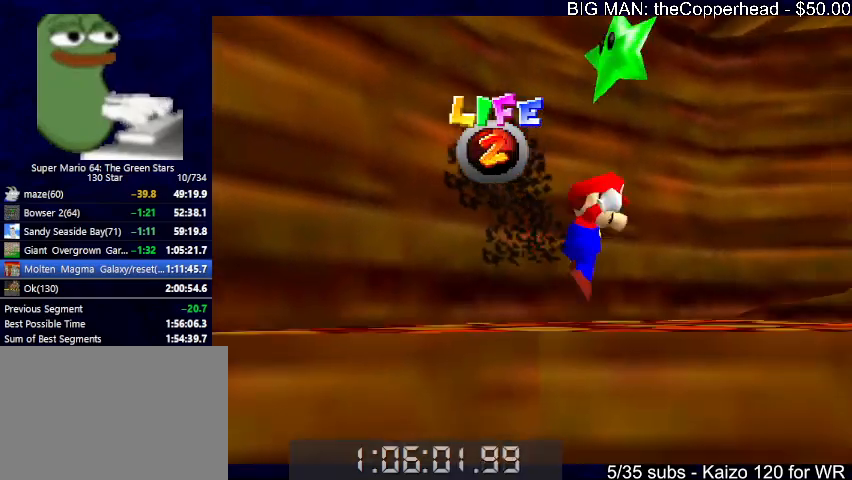
{"keys": ["s"], "events": [[100, "x", "up"], [133, "z", "down"], [167, "right", "up"], [167, "up", "up"], [233, "z", "up"], [267, "x", "down"], [367, "x", "up"], [467, "s", "down"]]}
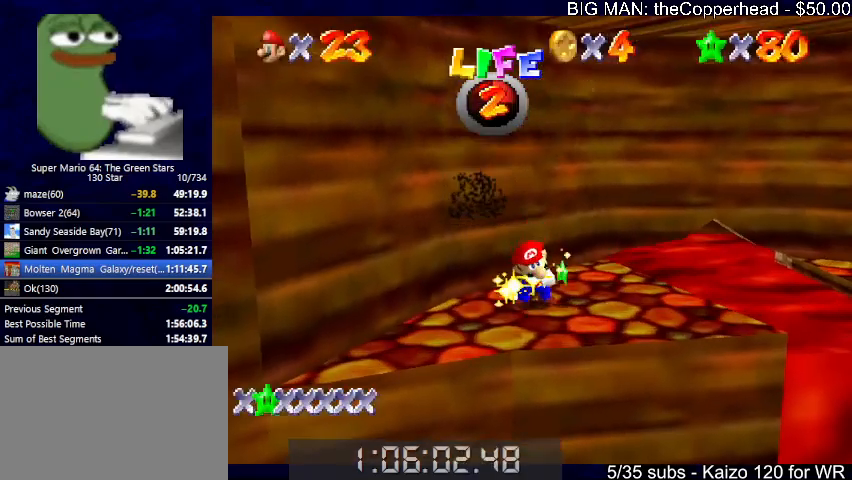
{"keys": ["s"], "events": [[133, "s", "up"], [433, "s", "down"]]}
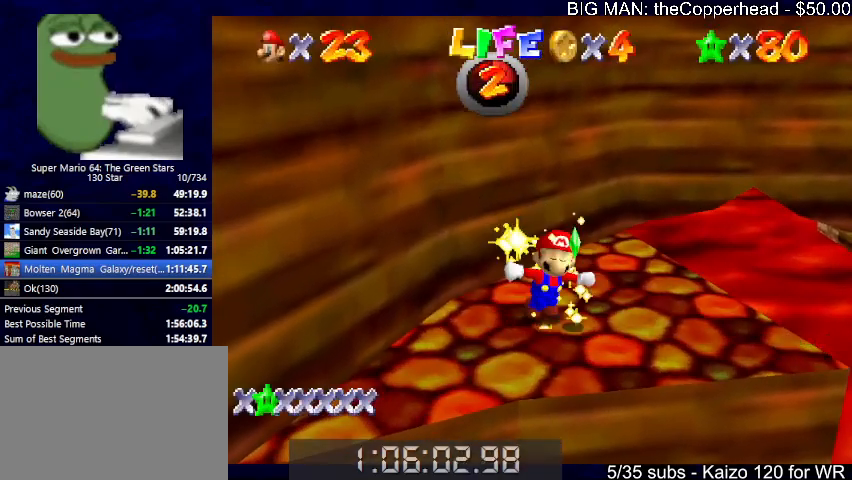
{"keys": [], "events": [[67, "s", "up"]]}